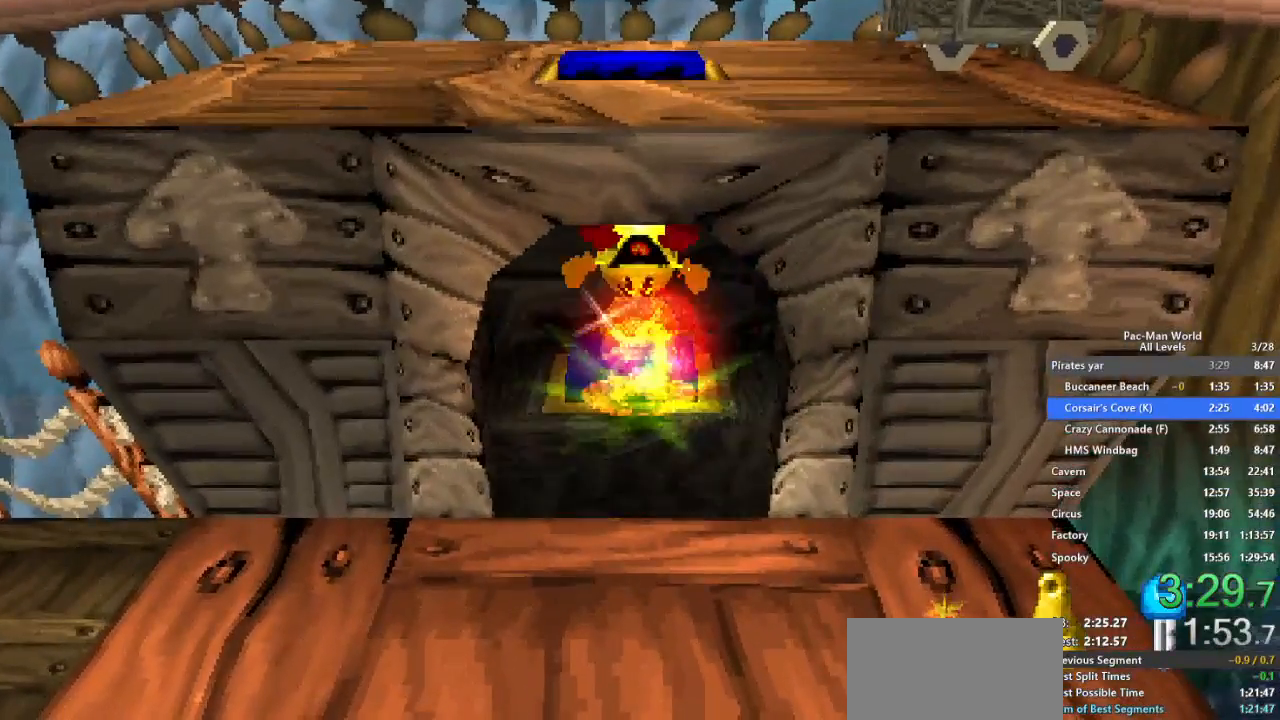
Gameplay with a controller (Xbox layout); each line is a JSON object with the inputs held at the frame after it. "events" lists button and stick changes between this image and that frame as [ms after this image, input, new state], when the widget could be followed in between. Not read: HOME L1 L2 L3 R2 R3 SELECT.
{"buttons": [], "left_stick": "down-right", "right_stick": "center", "events": [[50, "left_stick", "down"], [400, "left_stick", "down-left"], [500, "left_stick", "down-right"]]}
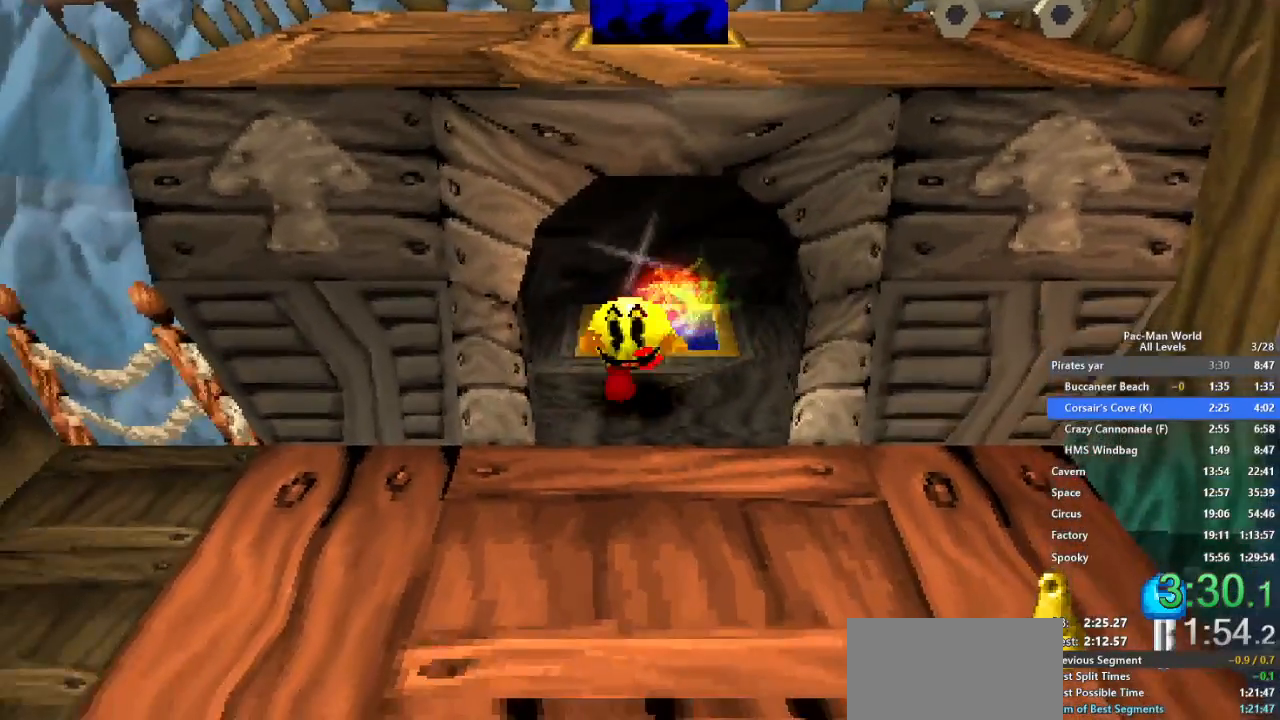
{"buttons": ["A"], "left_stick": "center", "right_stick": "center", "events": [[83, "A", "down"], [83, "left_stick", "down"], [183, "A", "up"], [417, "left_stick", "center"], [467, "A", "down"]]}
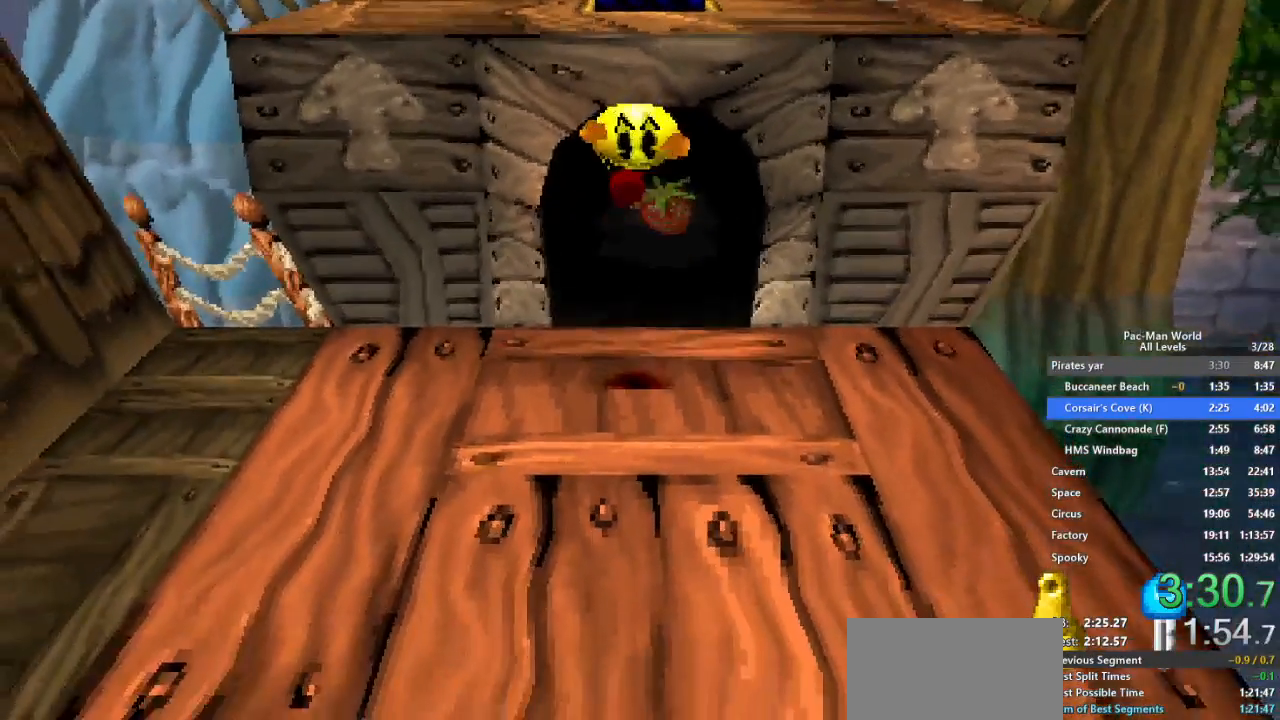
{"buttons": [], "left_stick": "up", "right_stick": "center", "events": [[283, "A", "up"], [283, "left_stick", "up"]]}
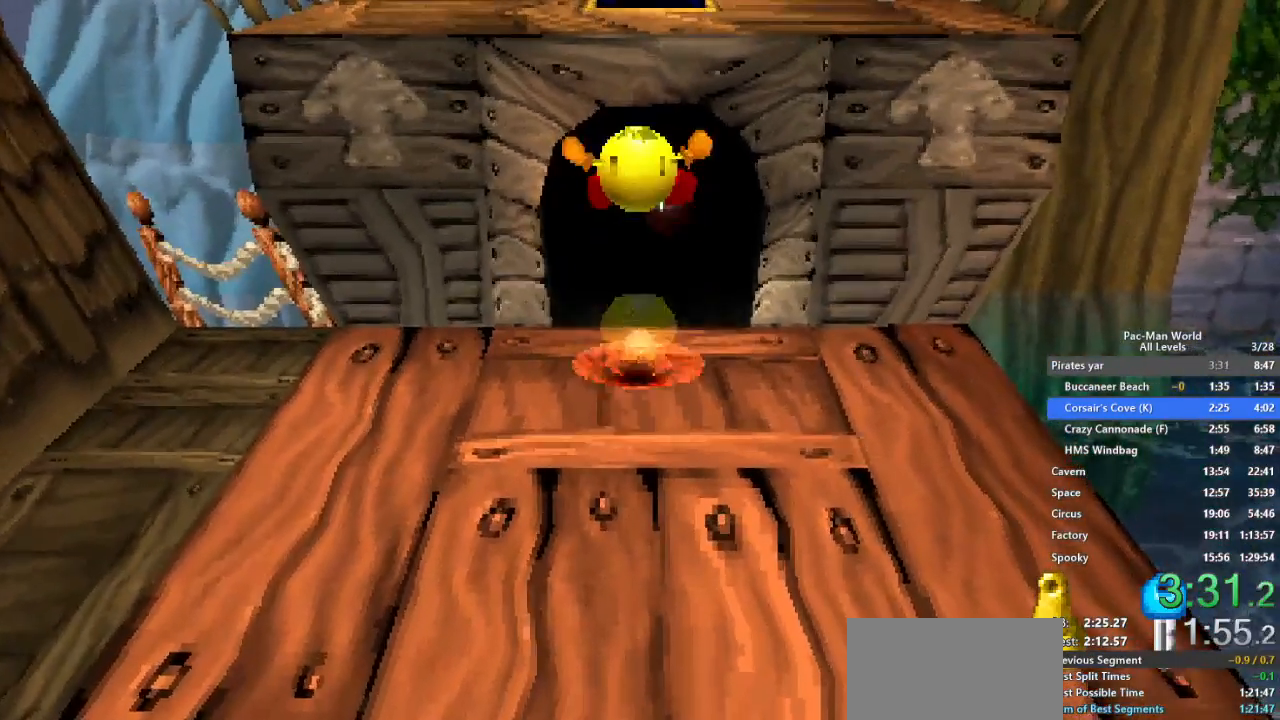
{"buttons": [], "left_stick": "up-right", "right_stick": "center", "events": [[167, "left_stick", "up-left"], [267, "left_stick", "up-right"], [367, "left_stick", "up-left"], [500, "left_stick", "up-right"]]}
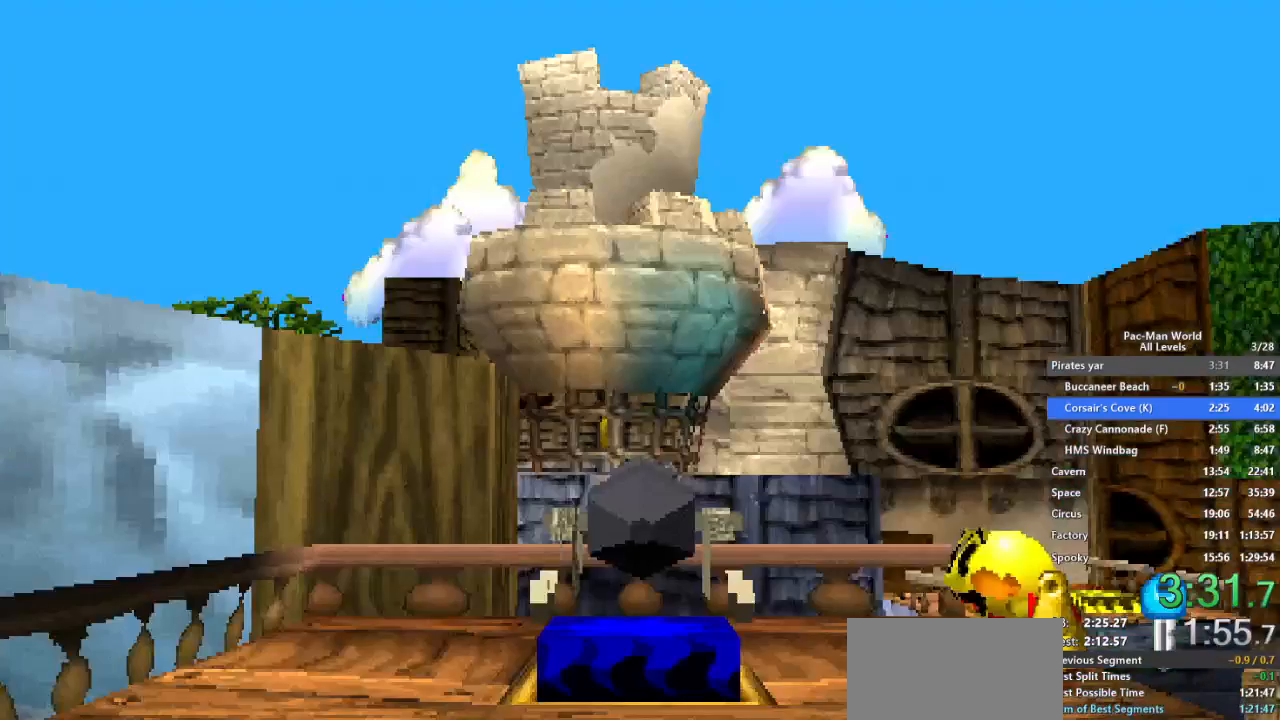
{"buttons": ["A"], "left_stick": "down", "right_stick": "center", "events": [[83, "A", "down"], [83, "left_stick", "up-left"], [183, "A", "up"], [367, "left_stick", "down-left"], [417, "left_stick", "down"], [433, "A", "down"]]}
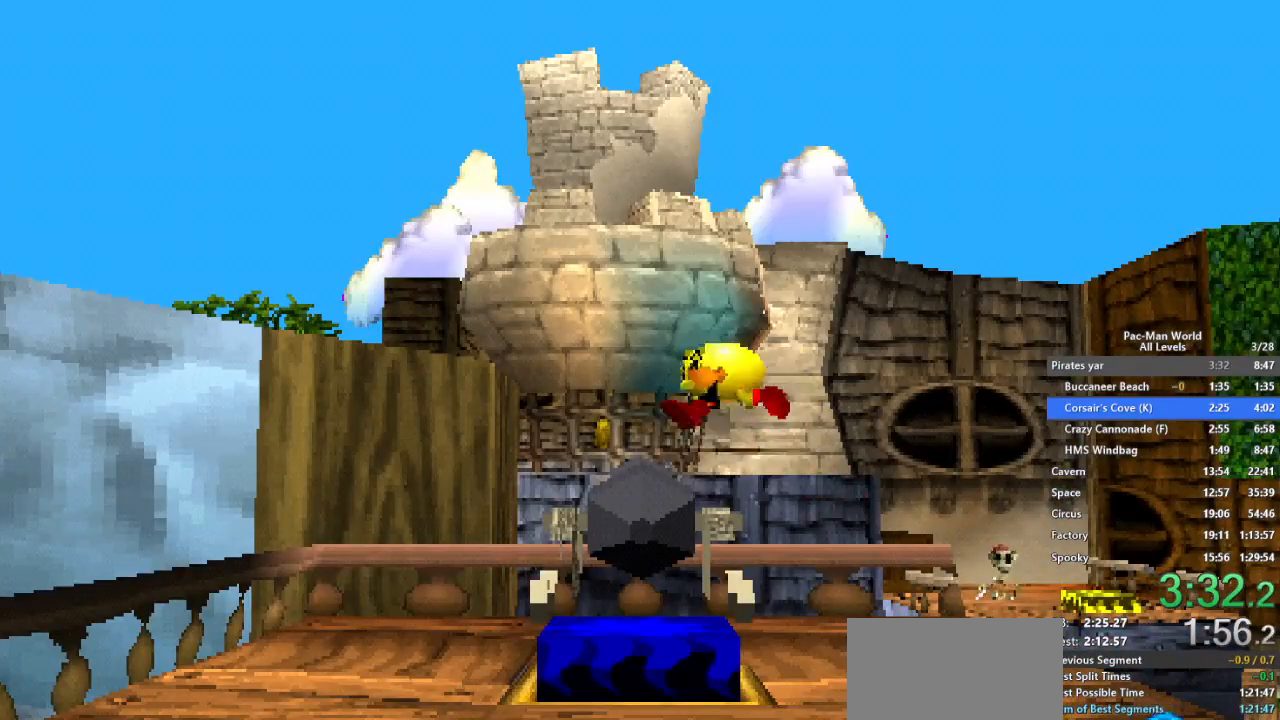
{"buttons": [], "left_stick": "left", "right_stick": "center", "events": [[67, "A", "up"], [450, "left_stick", "left"]]}
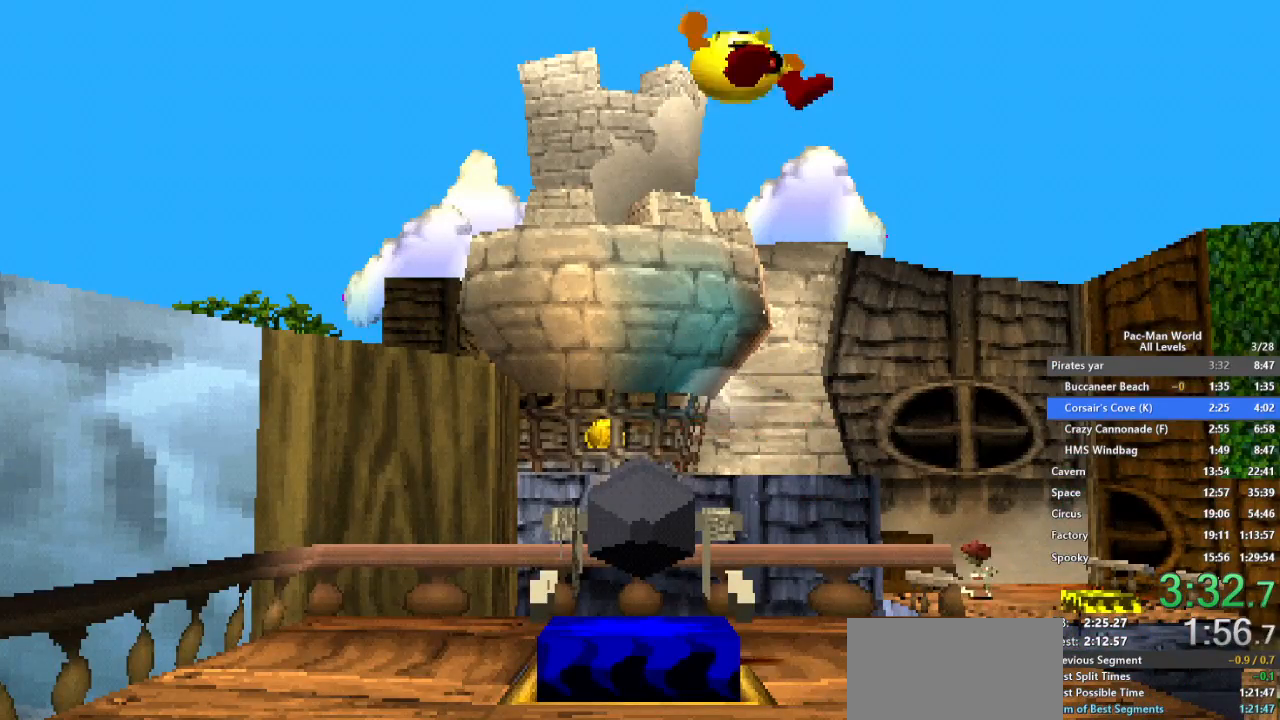
{"buttons": [], "left_stick": "down", "right_stick": "center", "events": [[33, "left_stick", "center"], [67, "A", "down"], [183, "A", "up"], [317, "left_stick", "down"]]}
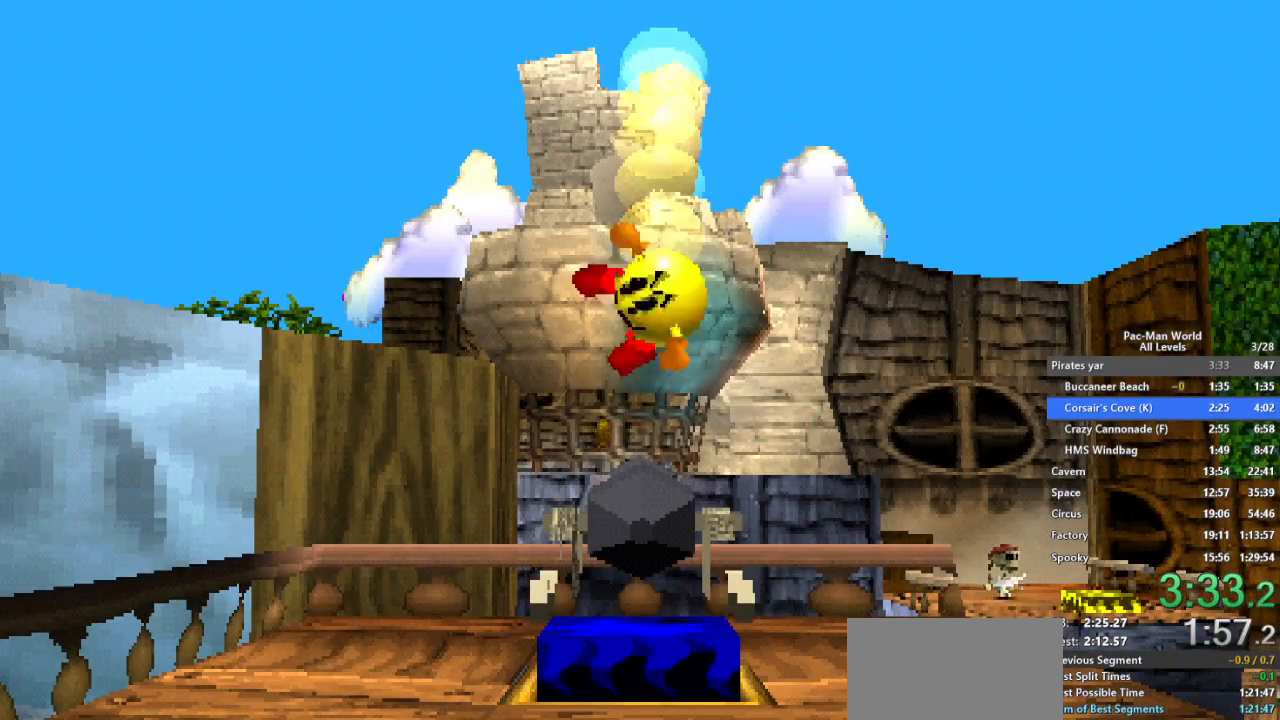
{"buttons": [], "left_stick": "up-right", "right_stick": "center", "events": [[283, "left_stick", "center"], [383, "left_stick", "right"], [483, "left_stick", "up-right"]]}
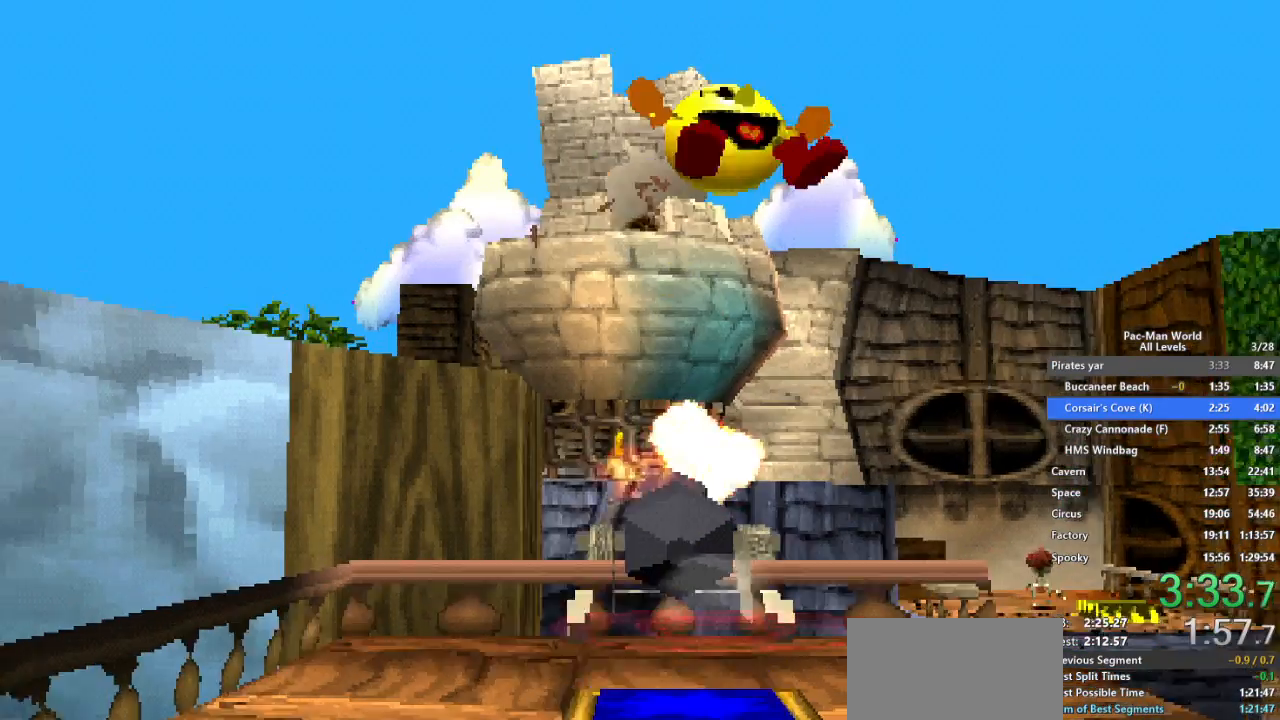
{"buttons": [], "left_stick": "right", "right_stick": "center", "events": [[83, "left_stick", "right"]]}
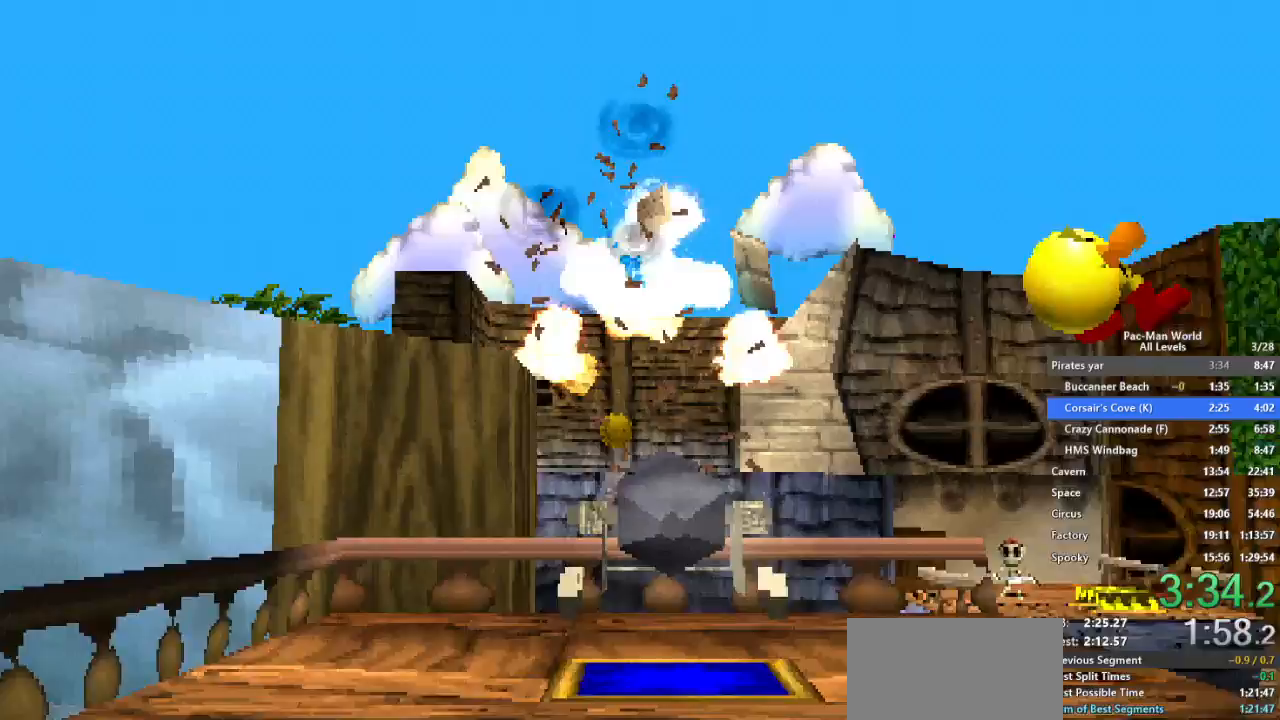
{"buttons": [], "left_stick": "right", "right_stick": "center", "events": []}
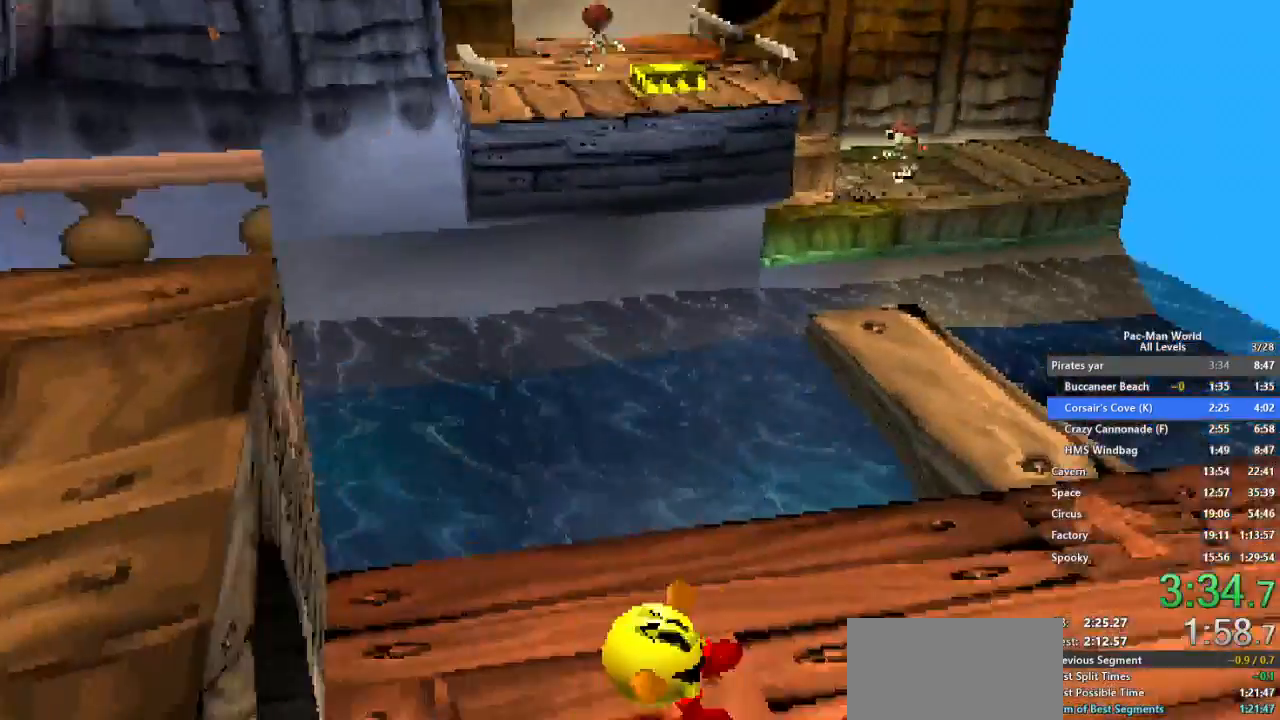
{"buttons": [], "left_stick": "up-right", "right_stick": "center", "events": [[200, "left_stick", "up-right"]]}
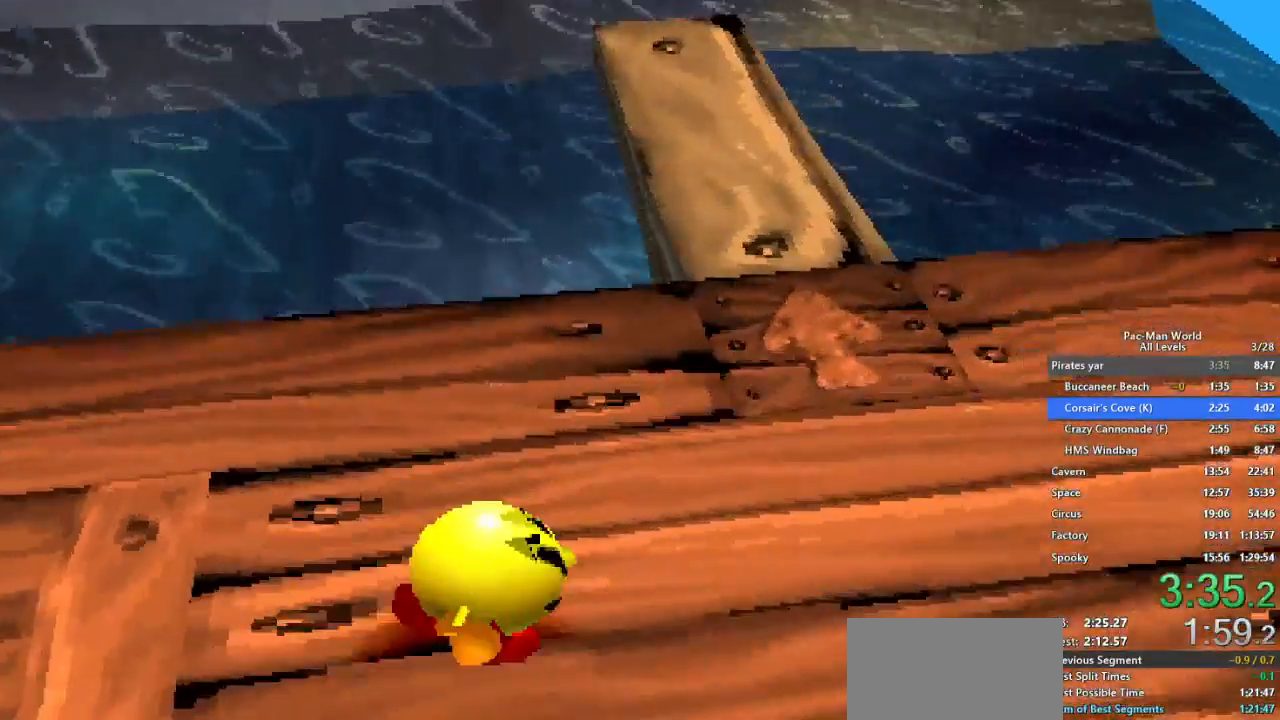
{"buttons": [], "left_stick": "up-right", "right_stick": "center", "events": [[17, "left_stick", "right"], [217, "left_stick", "center"], [283, "left_stick", "right"], [417, "left_stick", "up-right"]]}
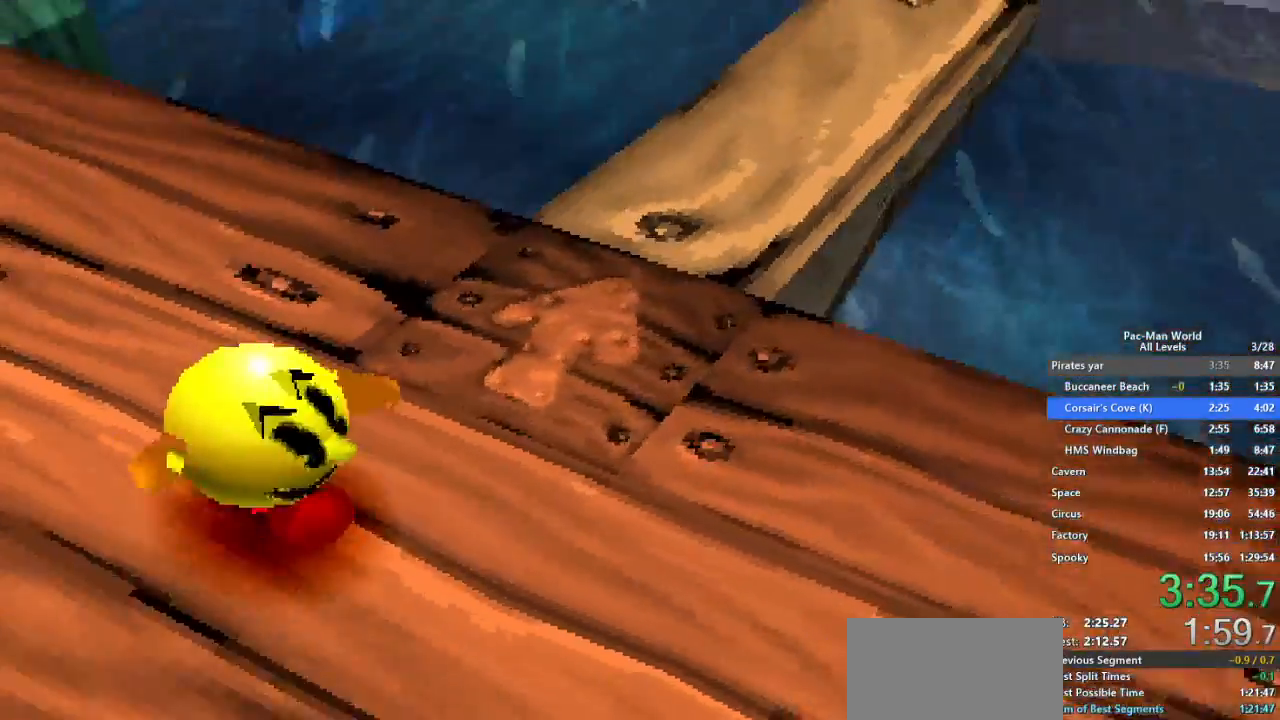
{"buttons": [], "left_stick": "up", "right_stick": "center", "events": [[317, "left_stick", "center"], [400, "left_stick", "up-right"], [500, "left_stick", "up"]]}
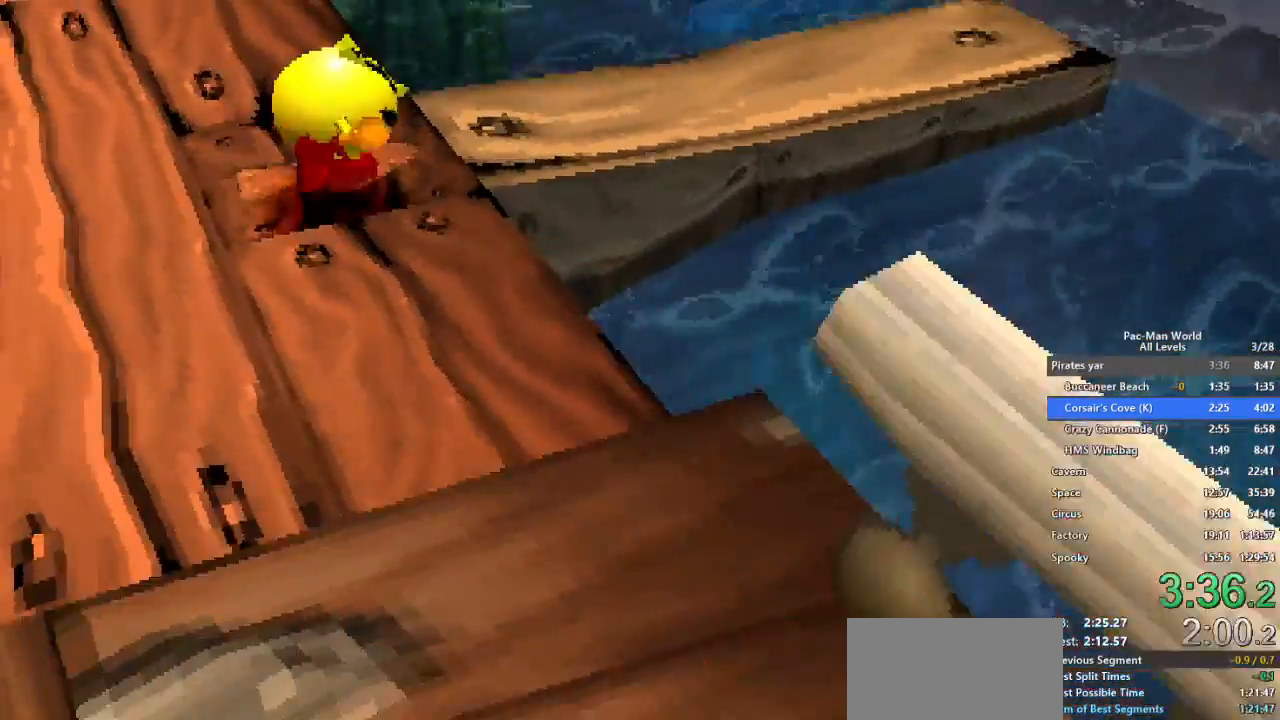
{"buttons": [], "left_stick": "down-right", "right_stick": "center", "events": [[183, "left_stick", "right"], [333, "A", "down"], [417, "left_stick", "down-right"], [483, "A", "up"]]}
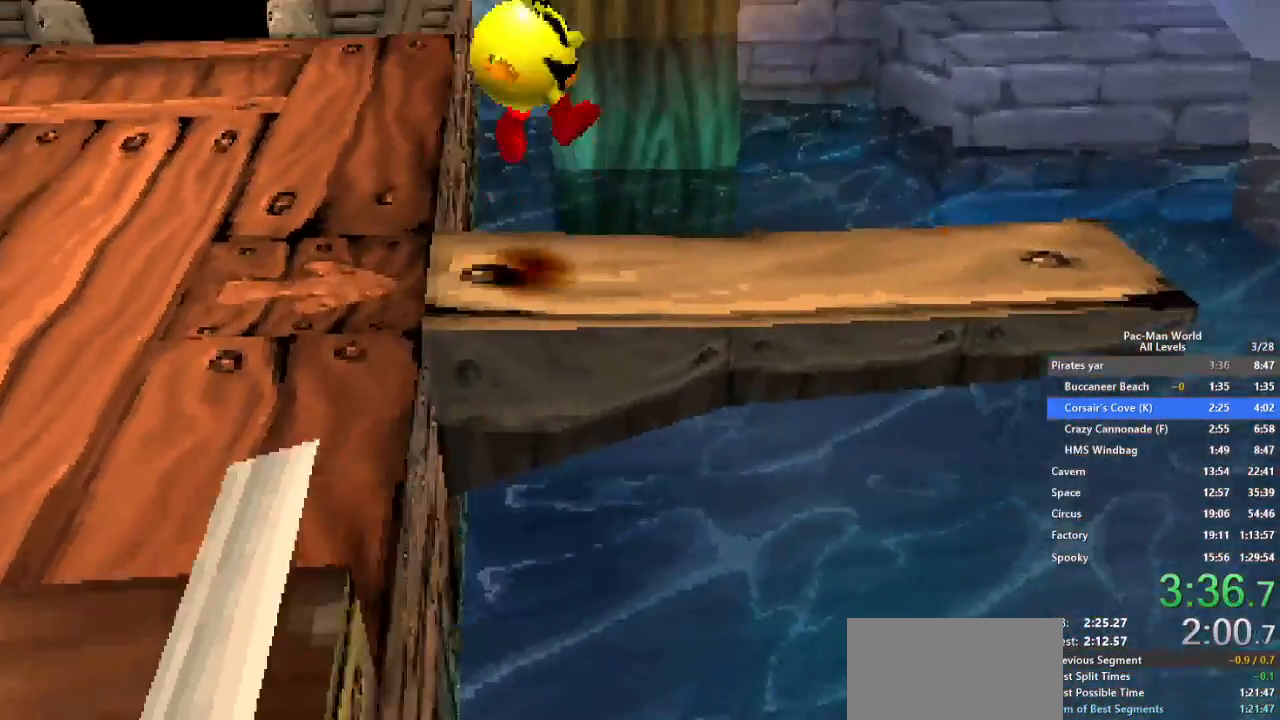
{"buttons": [], "left_stick": "right", "right_stick": "center", "events": [[83, "left_stick", "up-right"], [167, "left_stick", "right"], [350, "left_stick", "up-right"], [467, "left_stick", "right"]]}
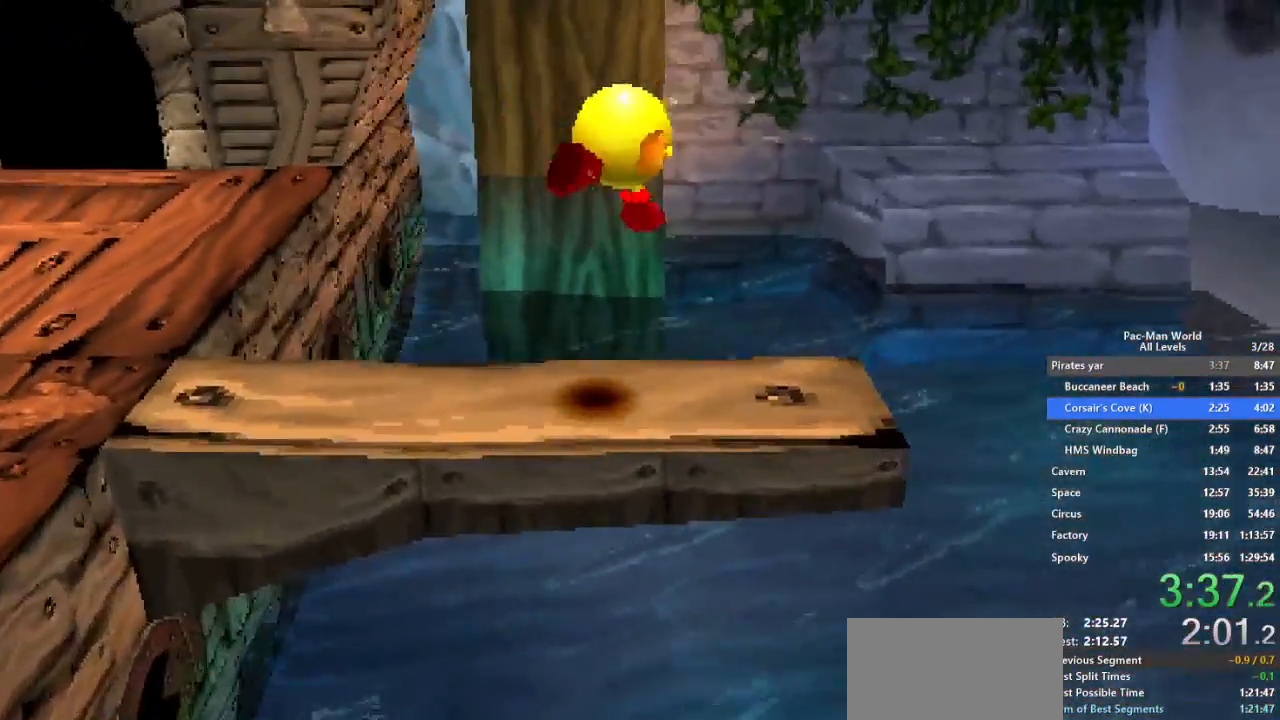
{"buttons": ["A"], "left_stick": "right", "right_stick": "center", "events": [[133, "left_stick", "center"], [317, "left_stick", "right"], [350, "A", "down"]]}
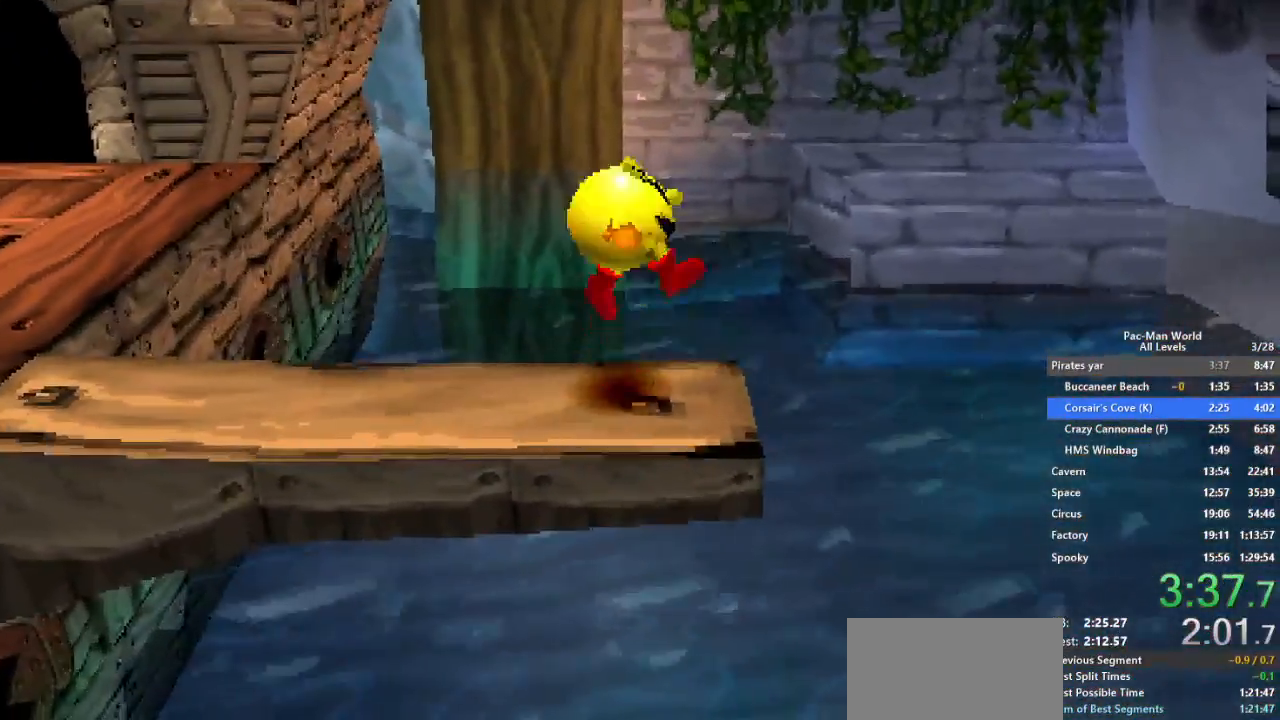
{"buttons": [], "left_stick": "center", "right_stick": "center", "events": [[67, "A", "up"], [100, "left_stick", "center"], [217, "A", "down"], [333, "A", "up"]]}
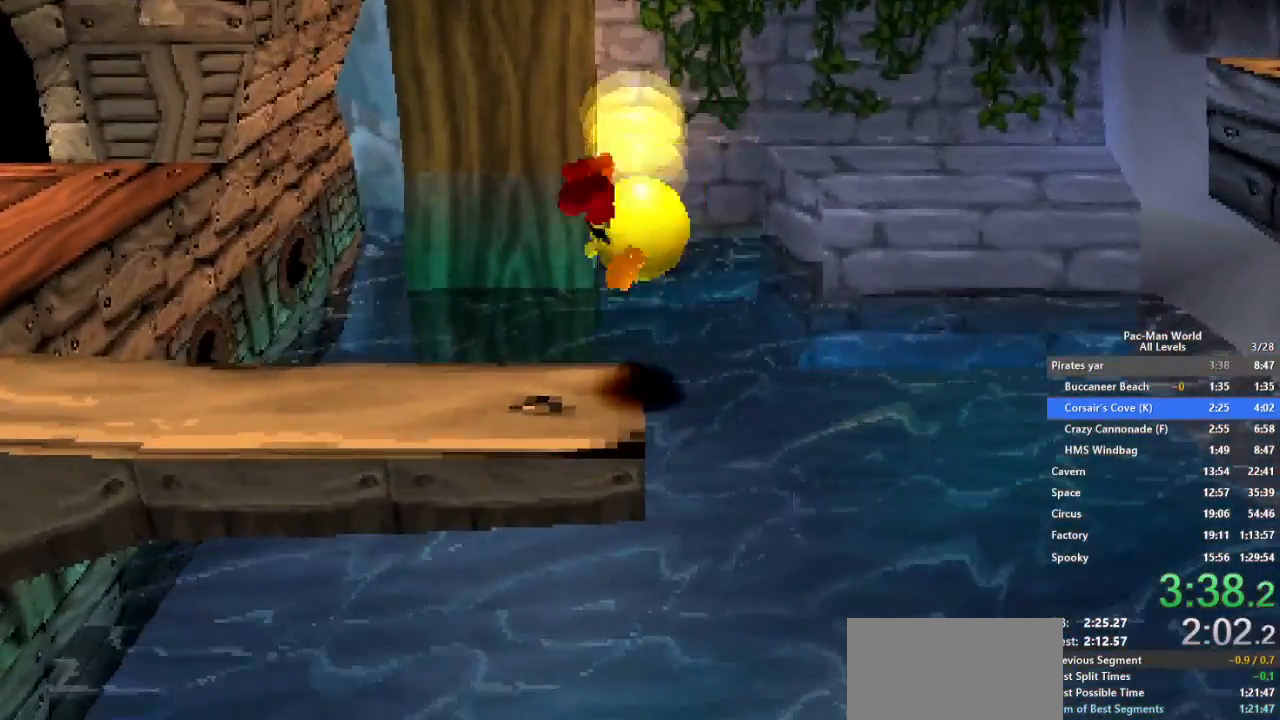
{"buttons": [], "left_stick": "right", "right_stick": "center", "events": [[33, "left_stick", "right"]]}
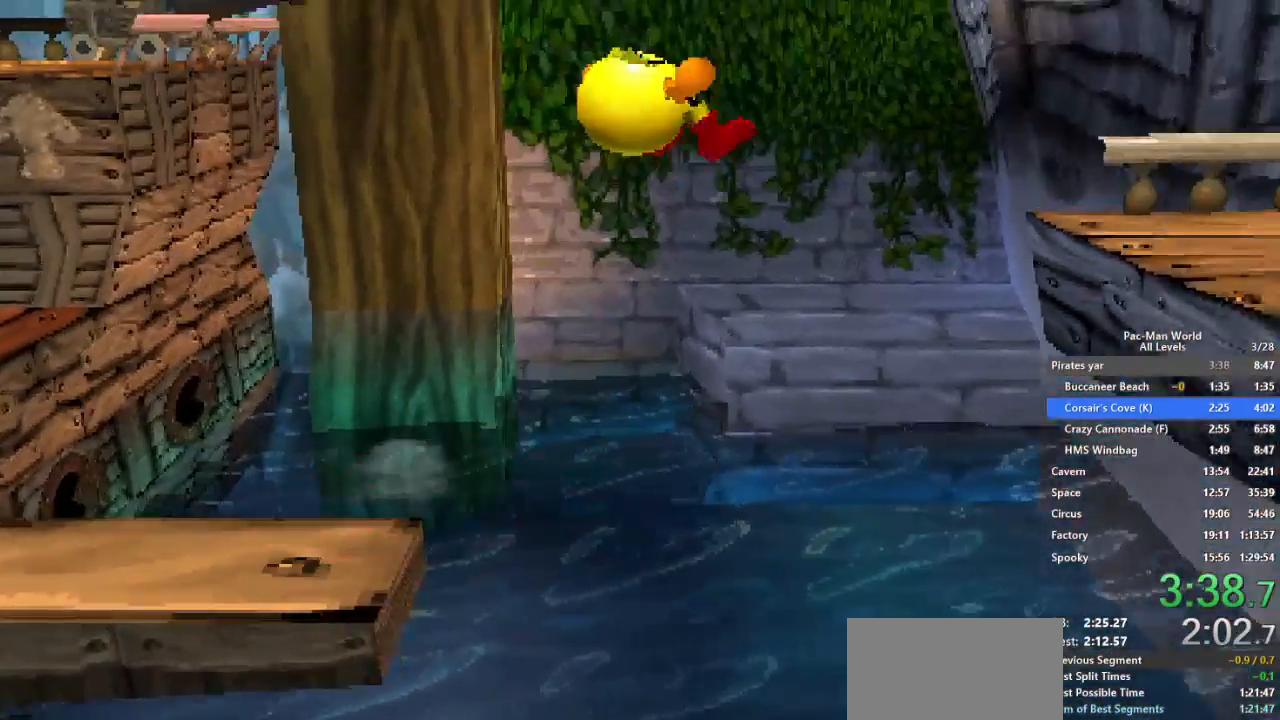
{"buttons": [], "left_stick": "right", "right_stick": "center", "events": []}
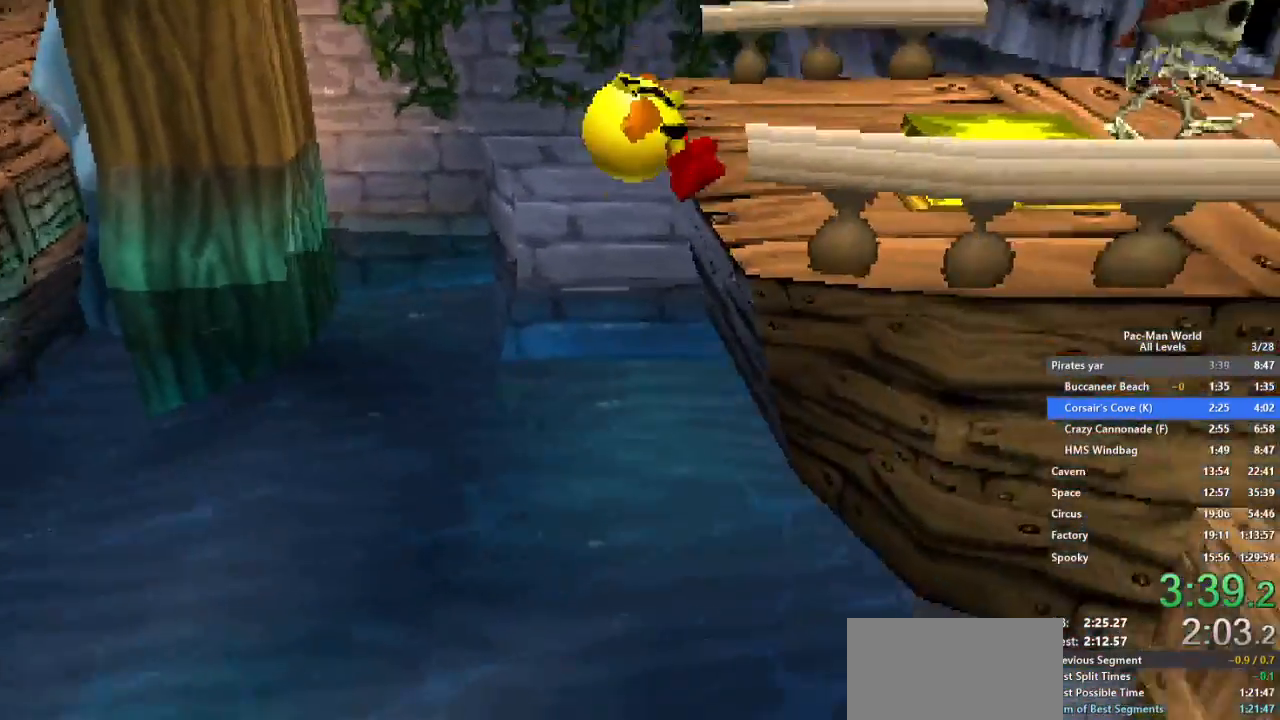
{"buttons": [], "left_stick": "up-right", "right_stick": "center", "events": [[133, "A", "down"], [250, "A", "up"], [367, "left_stick", "up-right"]]}
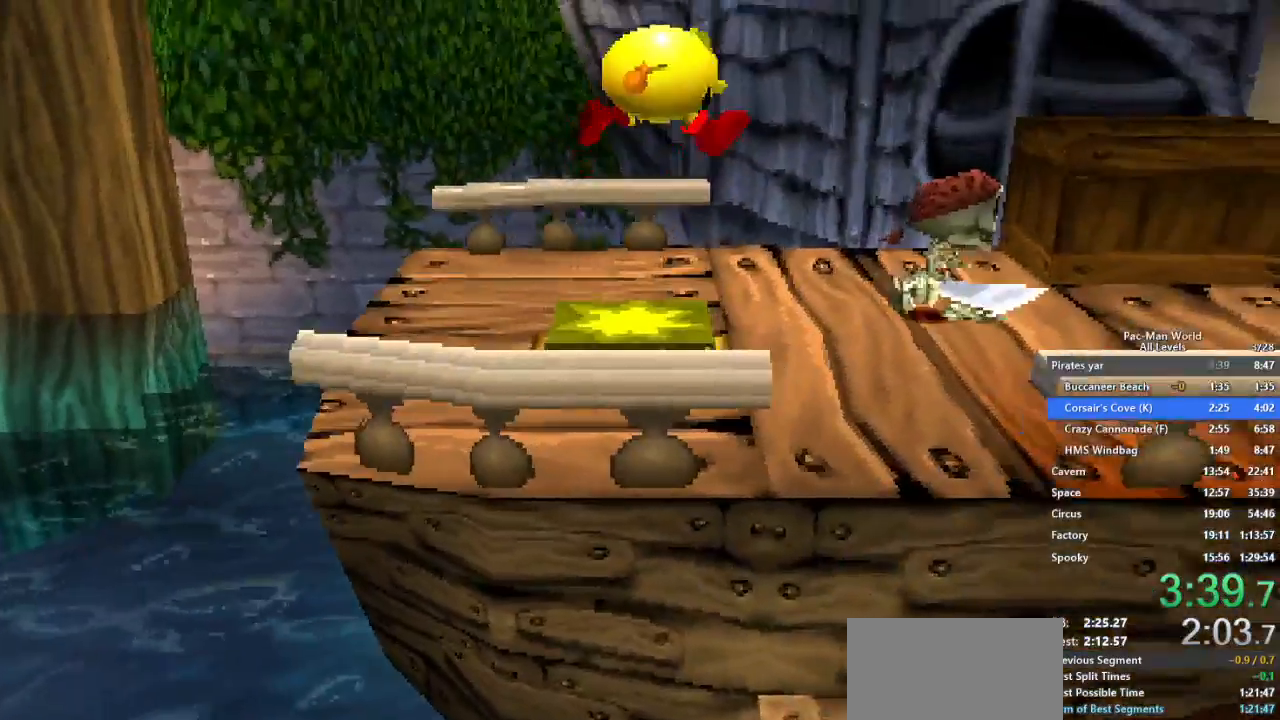
{"buttons": [], "left_stick": "right", "right_stick": "center", "events": [[150, "A", "down"], [267, "A", "up"], [367, "left_stick", "right"]]}